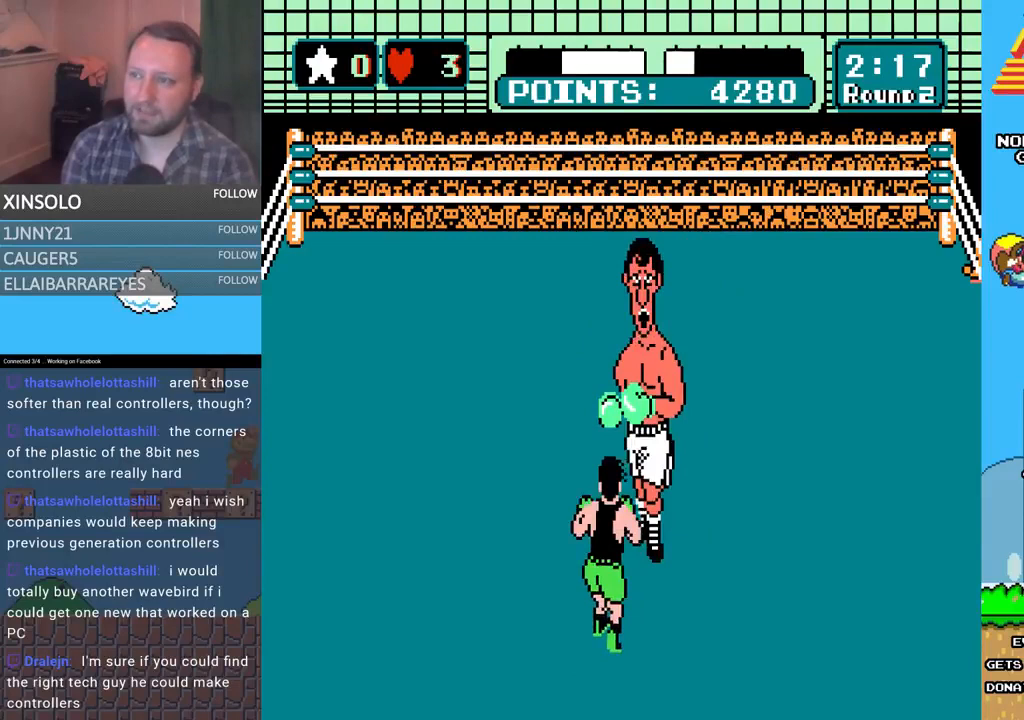
Gameplay with a controller (Xbox layout); each line is a JSON object with the inputs held at the frame after it. "events" lists button and stick changes between this image and that frame as [ms after this image, input, new state], when the widget could be followed in between. Not read: left_stick right_stick.
{"buttons": ["B", "DPAD_UP"], "events": [[300, "A", "up"], [333, "B", "down"]]}
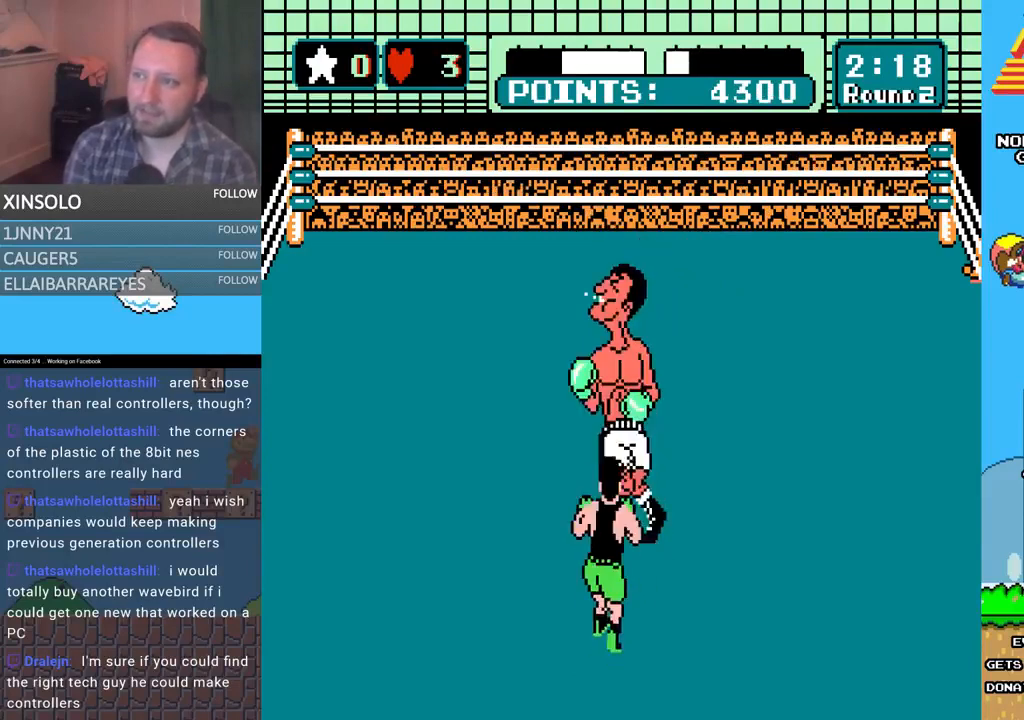
{"buttons": ["B", "DPAD_UP"], "events": [[100, "B", "up"], [133, "A", "down"], [433, "A", "up"], [467, "B", "down"]]}
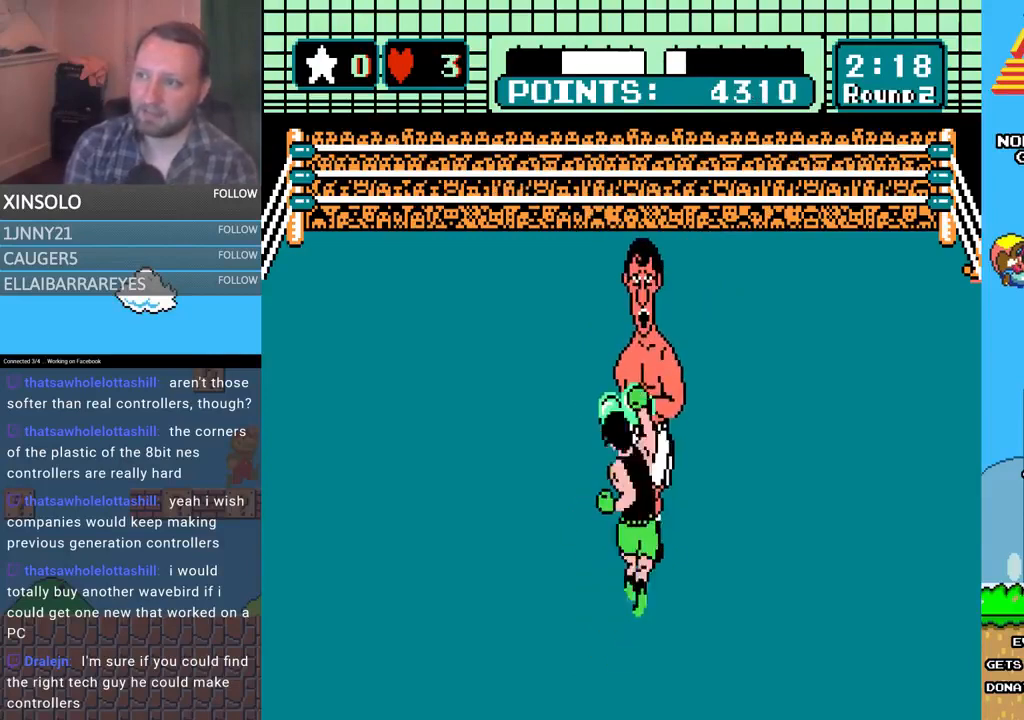
{"buttons": ["A", "DPAD_UP"], "events": [[200, "B", "up"], [233, "A", "down"]]}
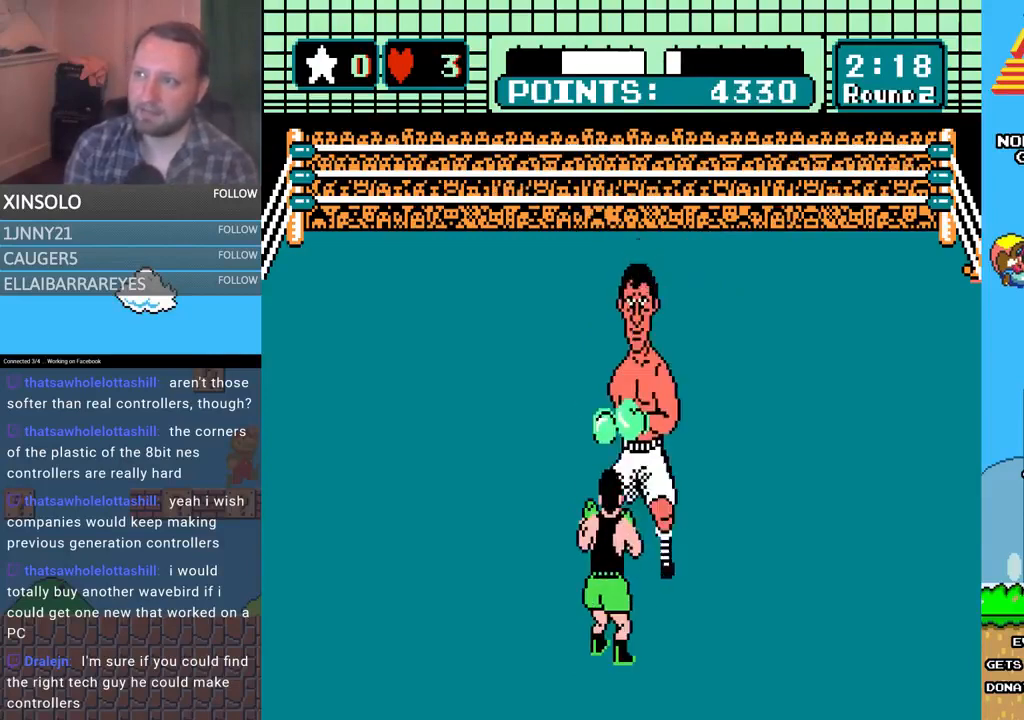
{"buttons": ["A", "DPAD_UP"], "events": [[33, "A", "up"], [67, "B", "down"], [433, "A", "down"], [433, "B", "up"]]}
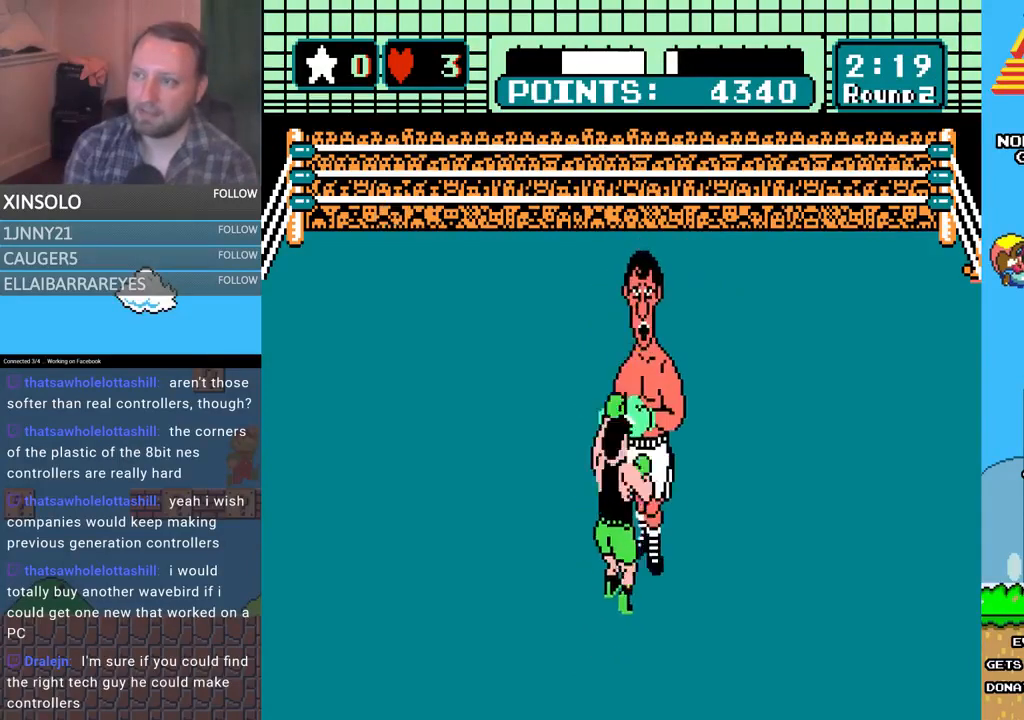
{"buttons": [], "events": [[267, "A", "up"], [367, "B", "down"], [500, "B", "up"], [500, "DPAD_UP", "up"]]}
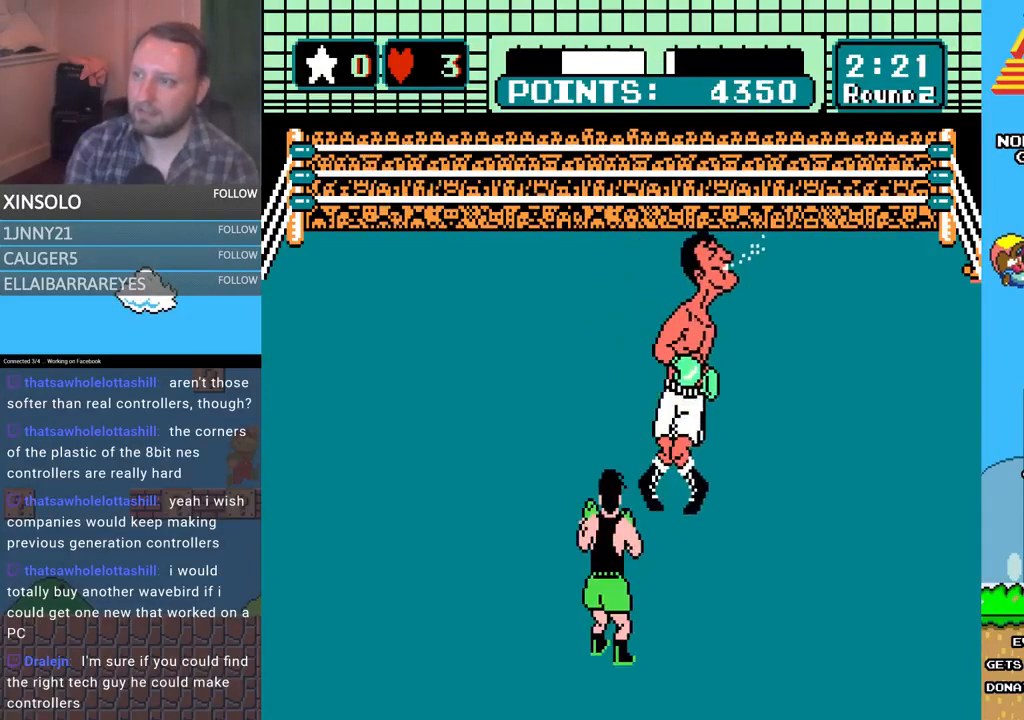
{"buttons": ["A", "DPAD_UP"], "events": [[433, "A", "down"], [433, "DPAD_UP", "down"]]}
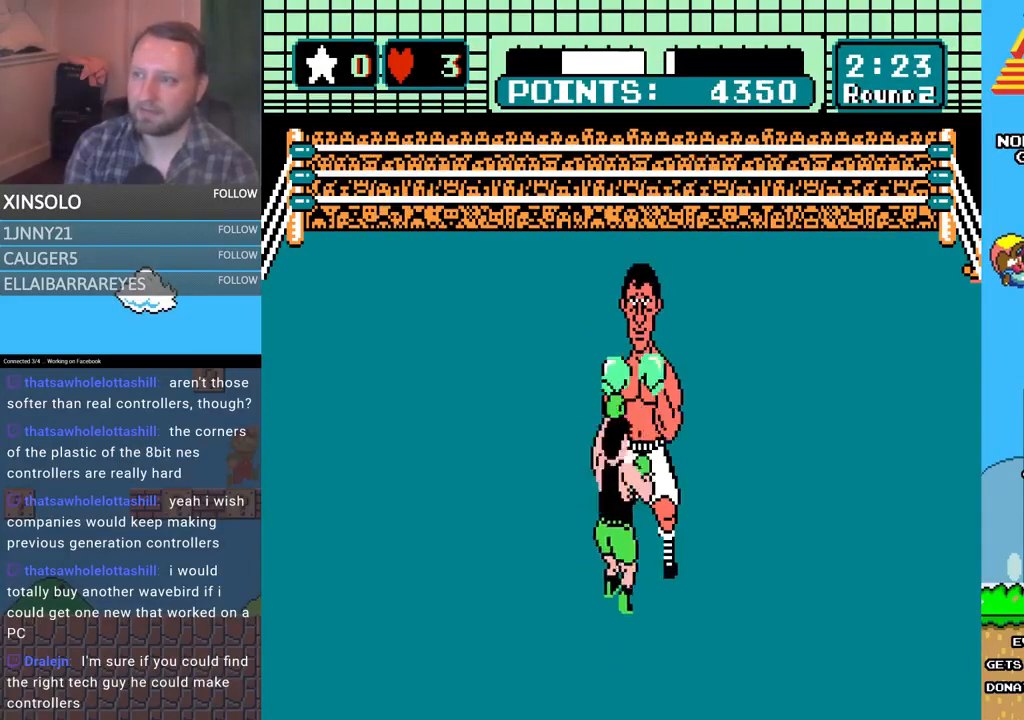
{"buttons": ["DPAD_LEFT"], "events": [[100, "A", "up"], [100, "DPAD_UP", "up"], [433, "DPAD_LEFT", "down"]]}
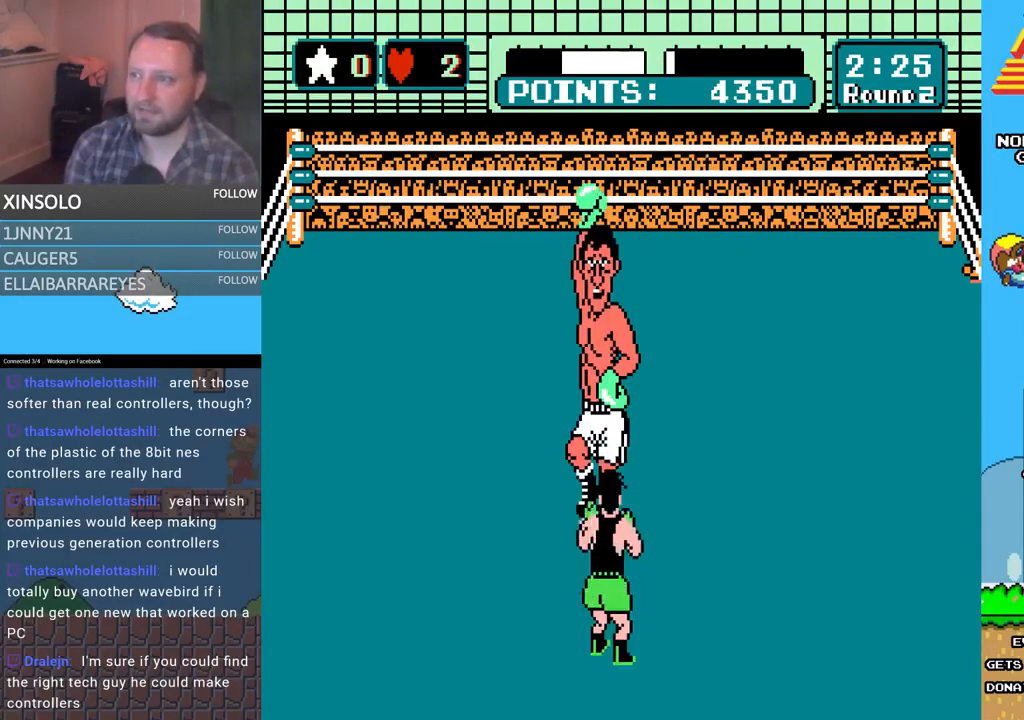
{"buttons": ["A", "DPAD_UP"], "events": [[133, "DPAD_LEFT", "up"], [267, "DPAD_UP", "down"], [333, "A", "down"], [333, "DPAD_RIGHT", "down"], [367, "DPAD_RIGHT", "up"]]}
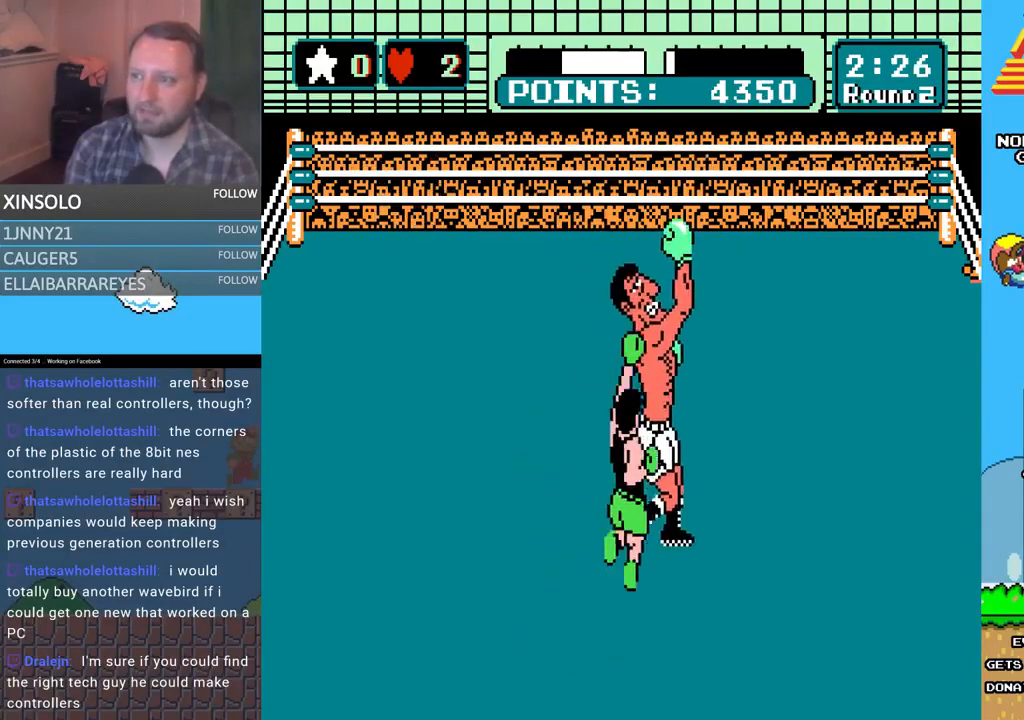
{"buttons": ["B", "DPAD_UP"], "events": [[100, "A", "up"], [133, "B", "down"]]}
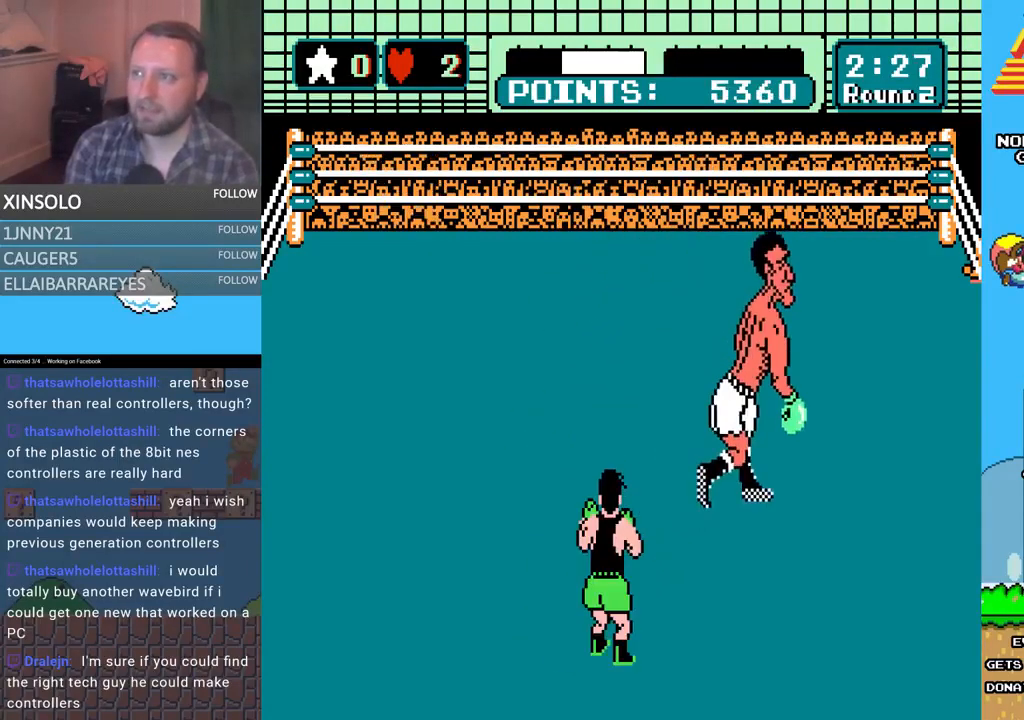
{"buttons": [], "events": [[33, "B", "up"], [100, "DPAD_UP", "up"]]}